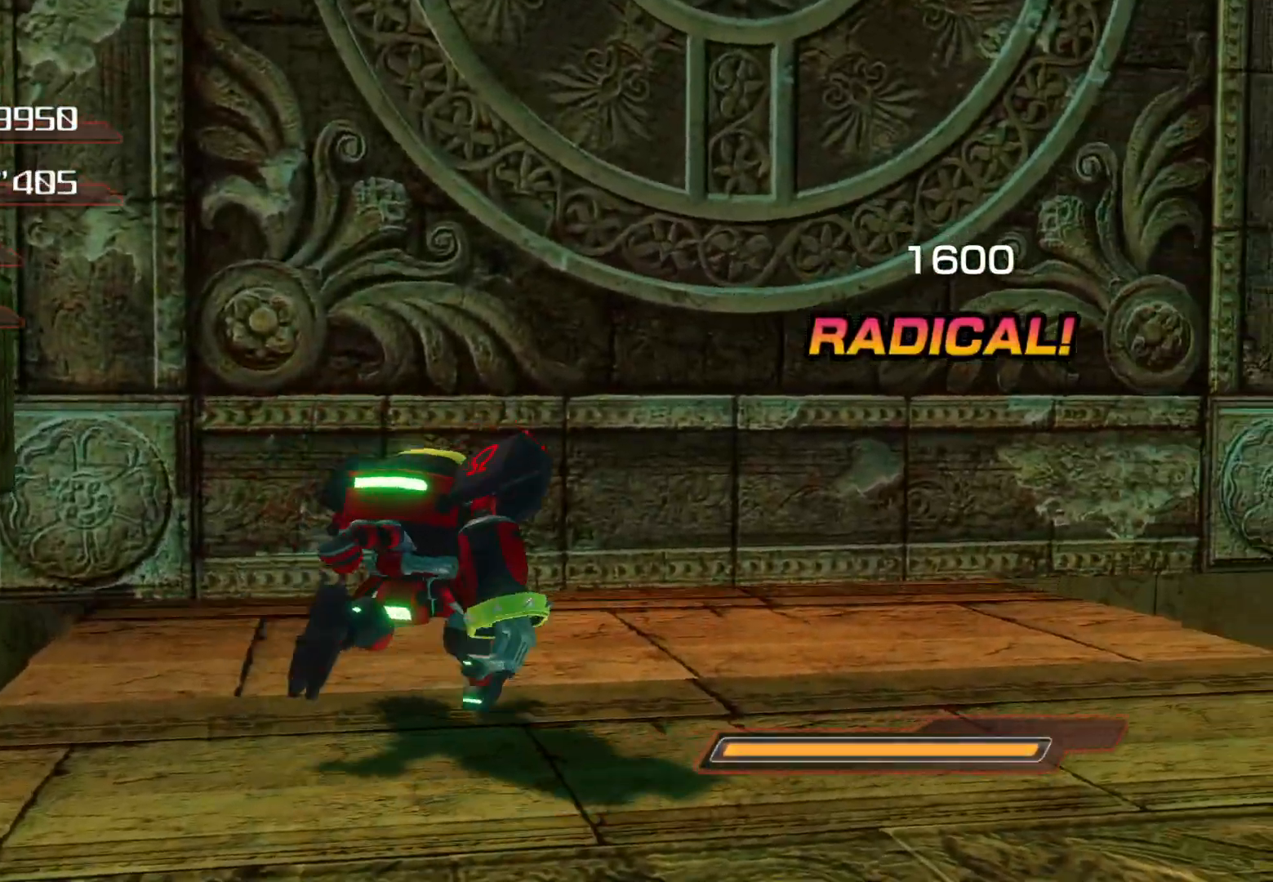
Gameplay with a controller (PlayStation layout); each line is a JSON object with the inputs held at the frame after it. "events" lists button and stick changes between this image and that frame as [ms after this image, input, new state], when the widget could be followed in between.
{"buttons": [], "left_stick": "up", "right_stick": "center", "events": [[117, "left_stick", "center"], [218, "left_stick", "up"]]}
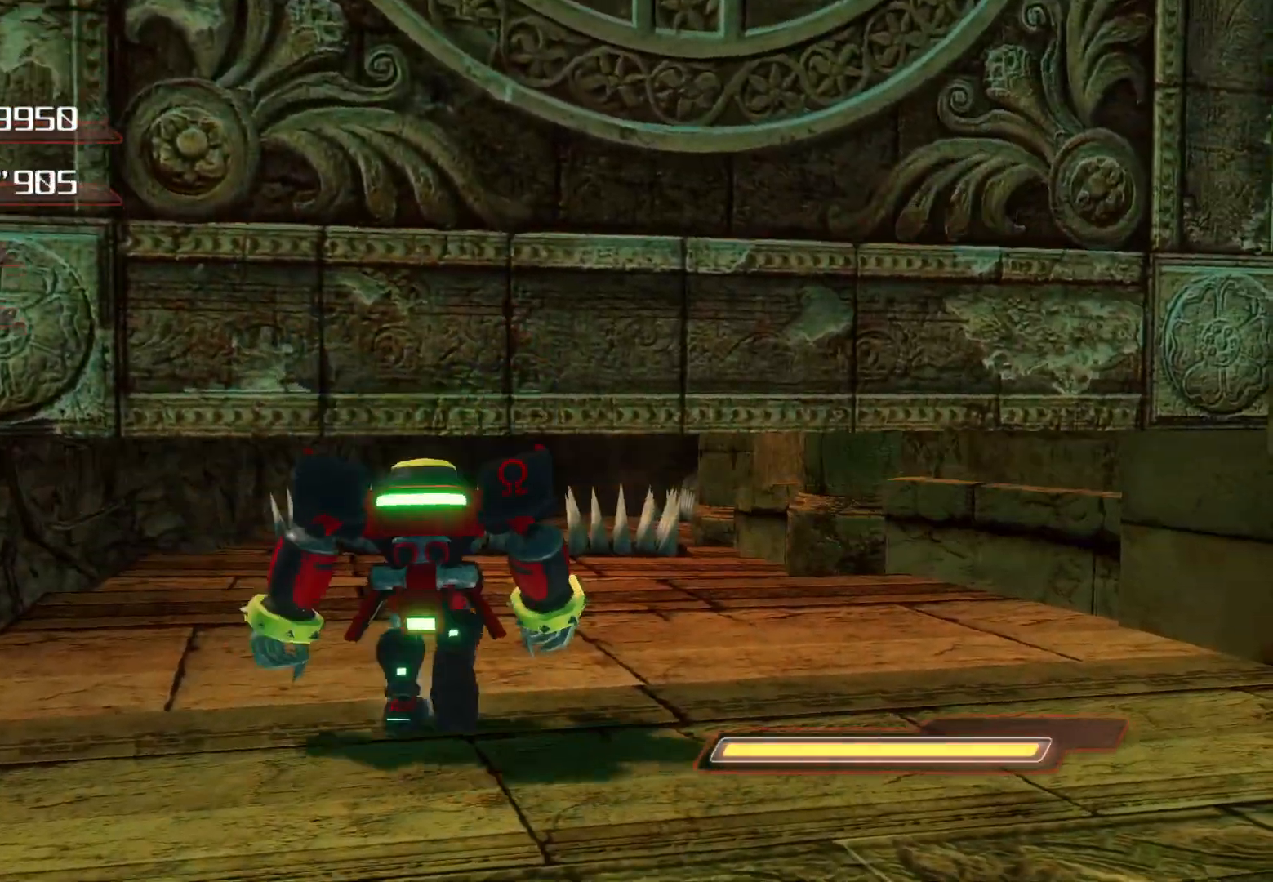
{"buttons": [], "left_stick": "up", "right_stick": "center", "events": [[284, "right_stick", "down-right"], [385, "right_stick", "center"]]}
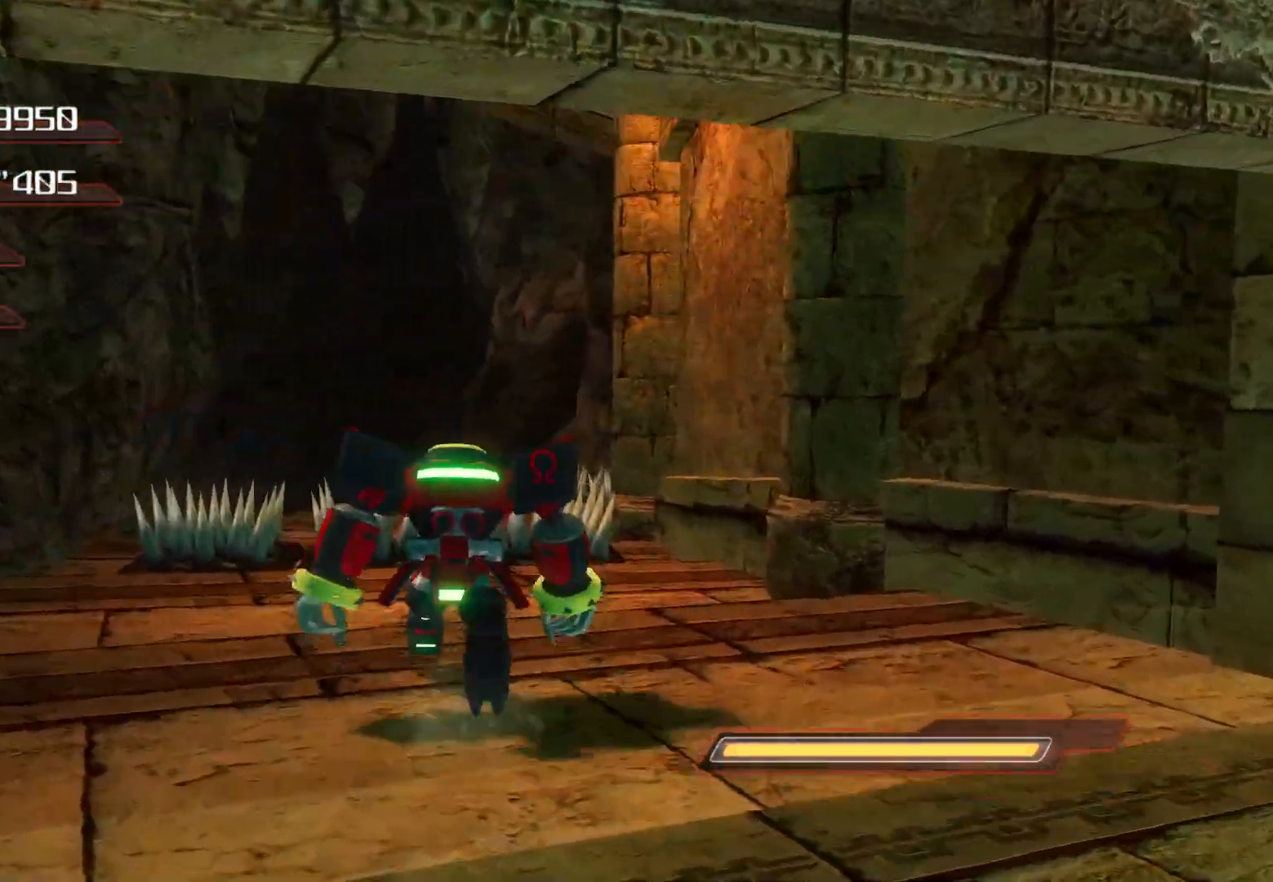
{"buttons": ["CROSS"], "left_stick": "up", "right_stick": "center", "events": [[268, "CROSS", "down"]]}
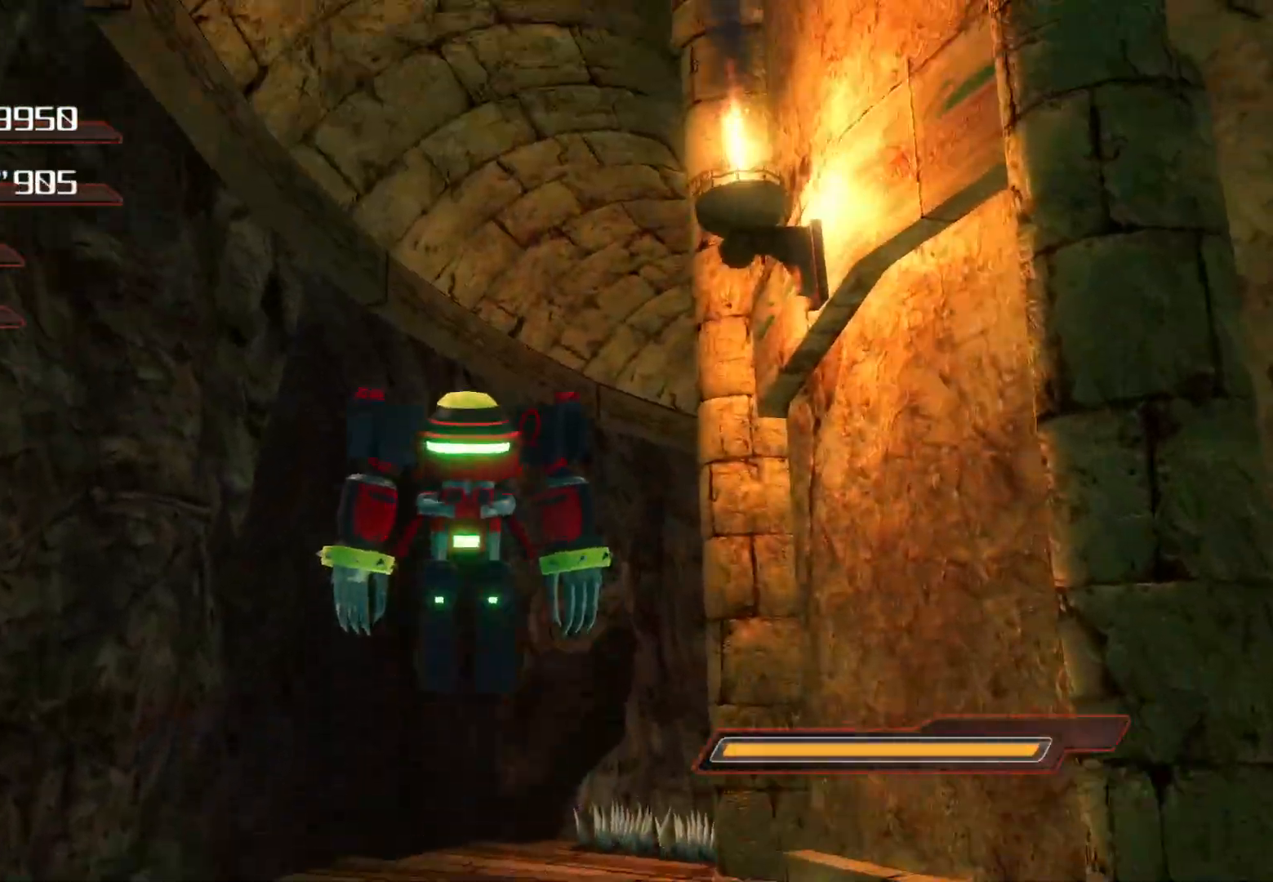
{"buttons": [], "left_stick": "up", "right_stick": "center", "events": [[117, "CROSS", "up"], [334, "right_stick", "down-right"], [435, "right_stick", "center"]]}
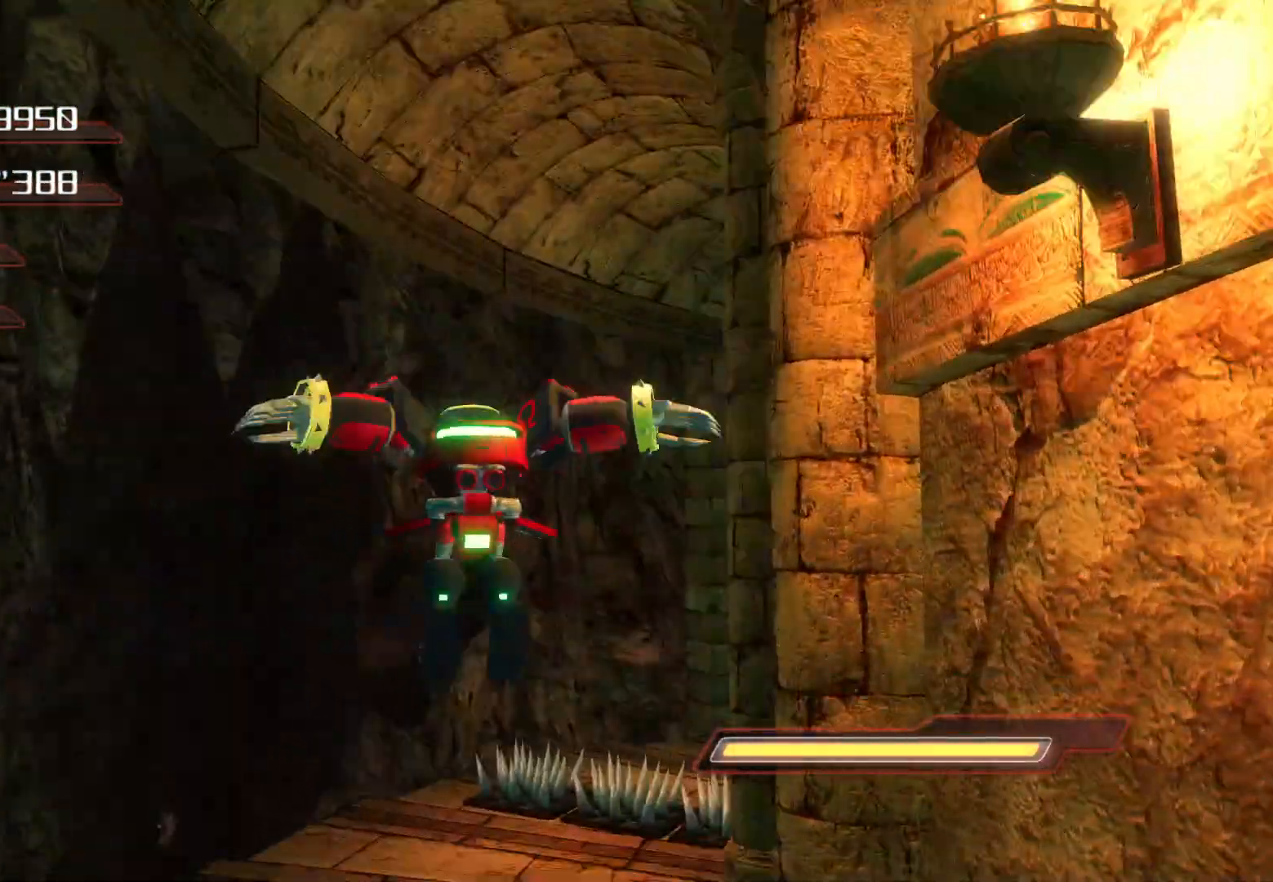
{"buttons": [], "left_stick": "up", "right_stick": "center", "events": []}
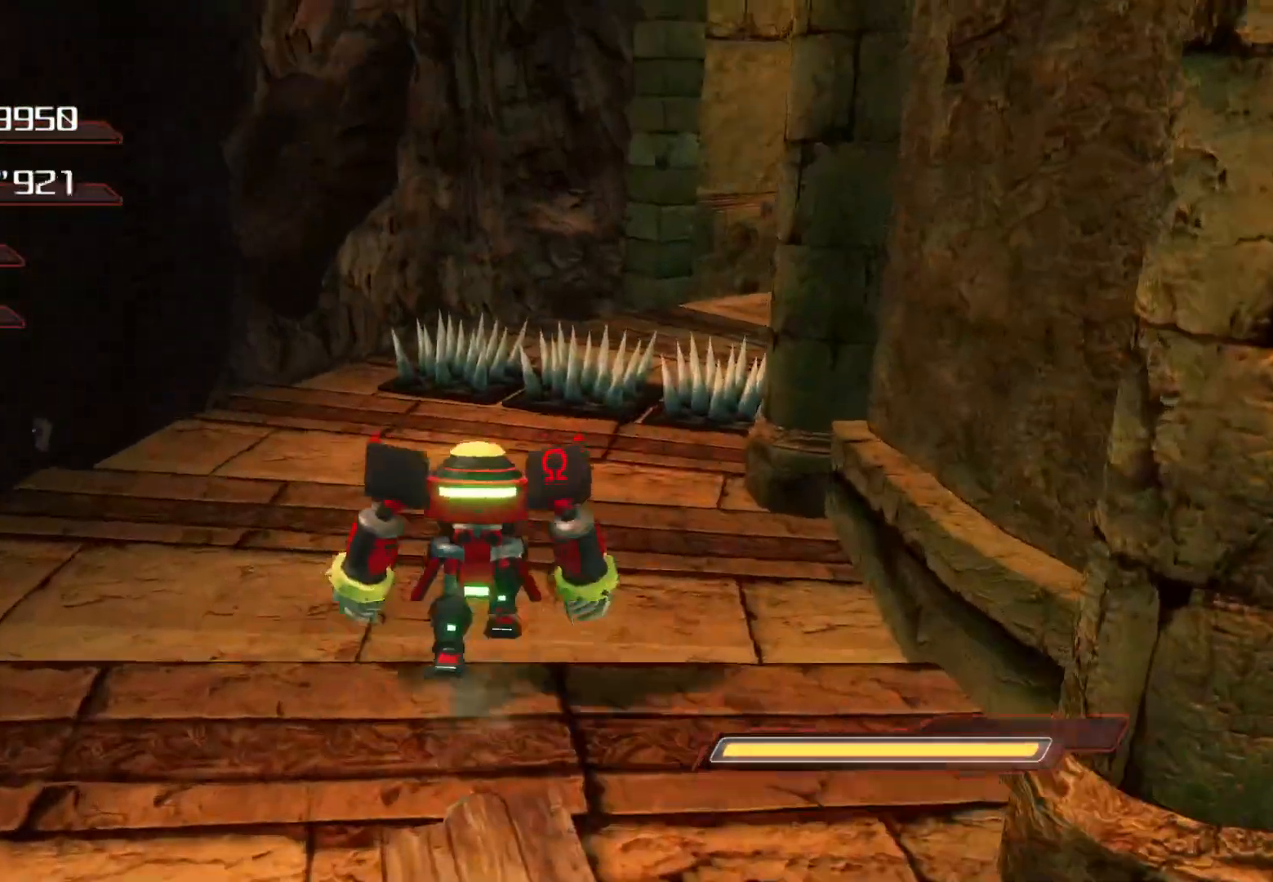
{"buttons": ["CROSS"], "left_stick": "up", "right_stick": "center", "events": [[235, "CROSS", "down"]]}
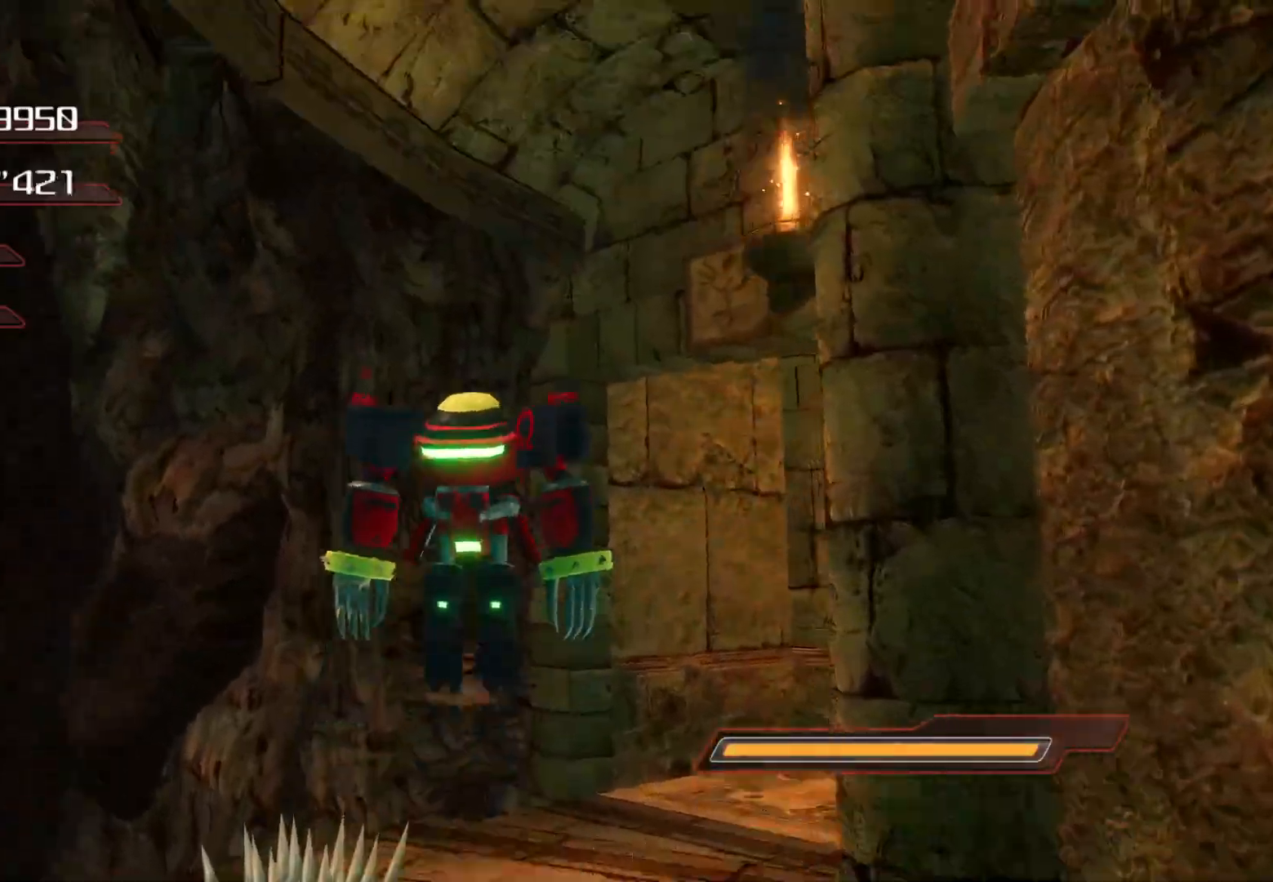
{"buttons": [], "left_stick": "up", "right_stick": "right", "events": [[134, "CROSS", "up"], [352, "right_stick", "right"]]}
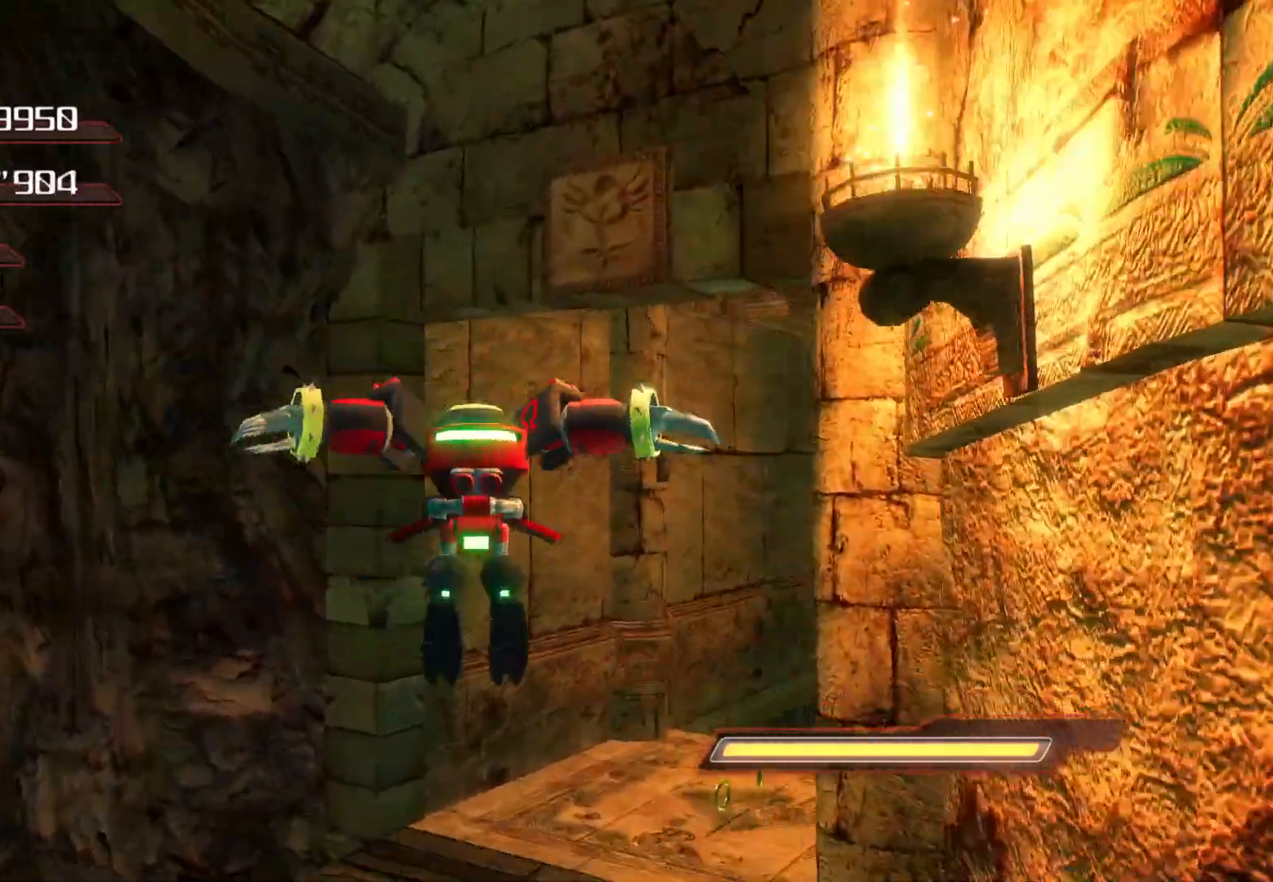
{"buttons": [], "left_stick": "up", "right_stick": "center", "events": [[284, "right_stick", "center"]]}
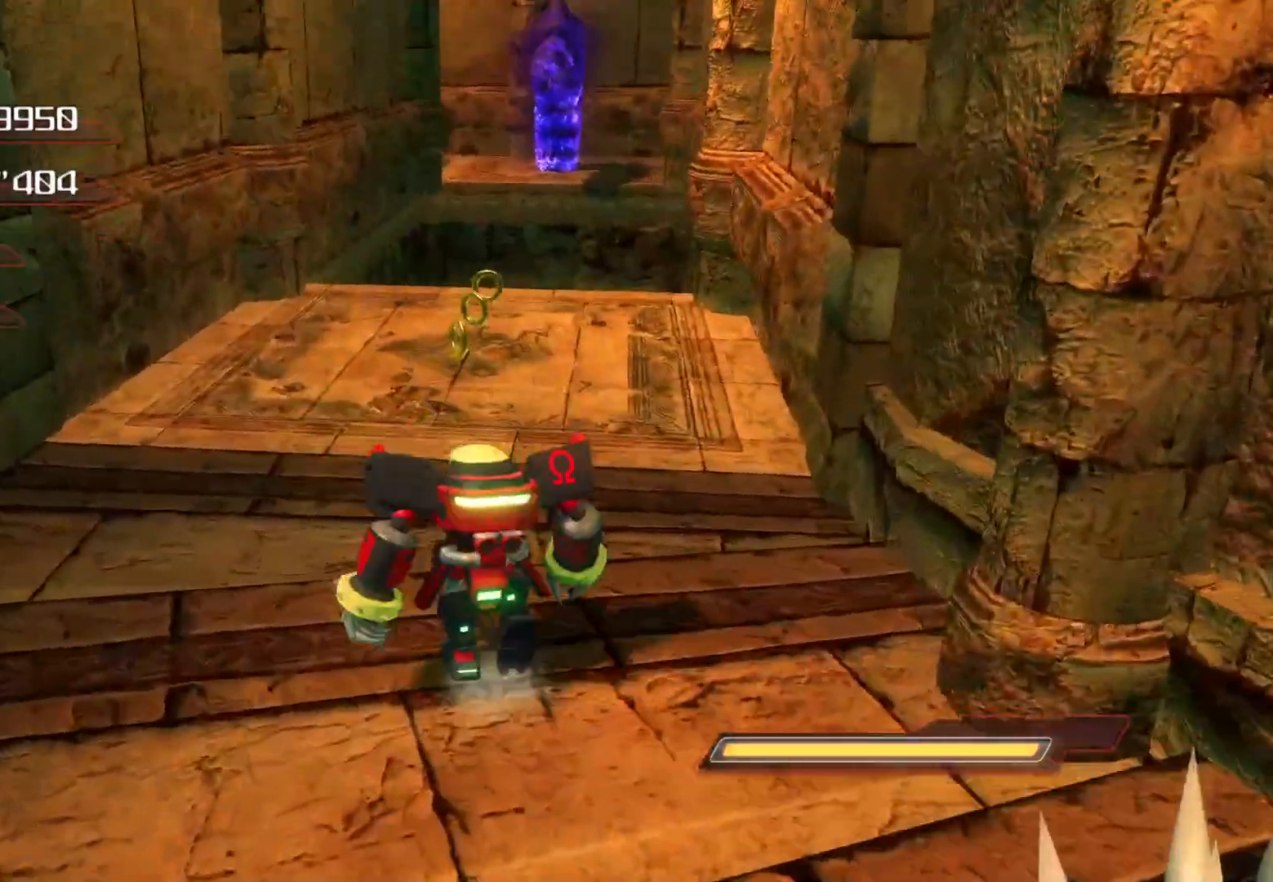
{"buttons": [], "left_stick": "center", "right_stick": "center", "events": [[402, "left_stick", "center"]]}
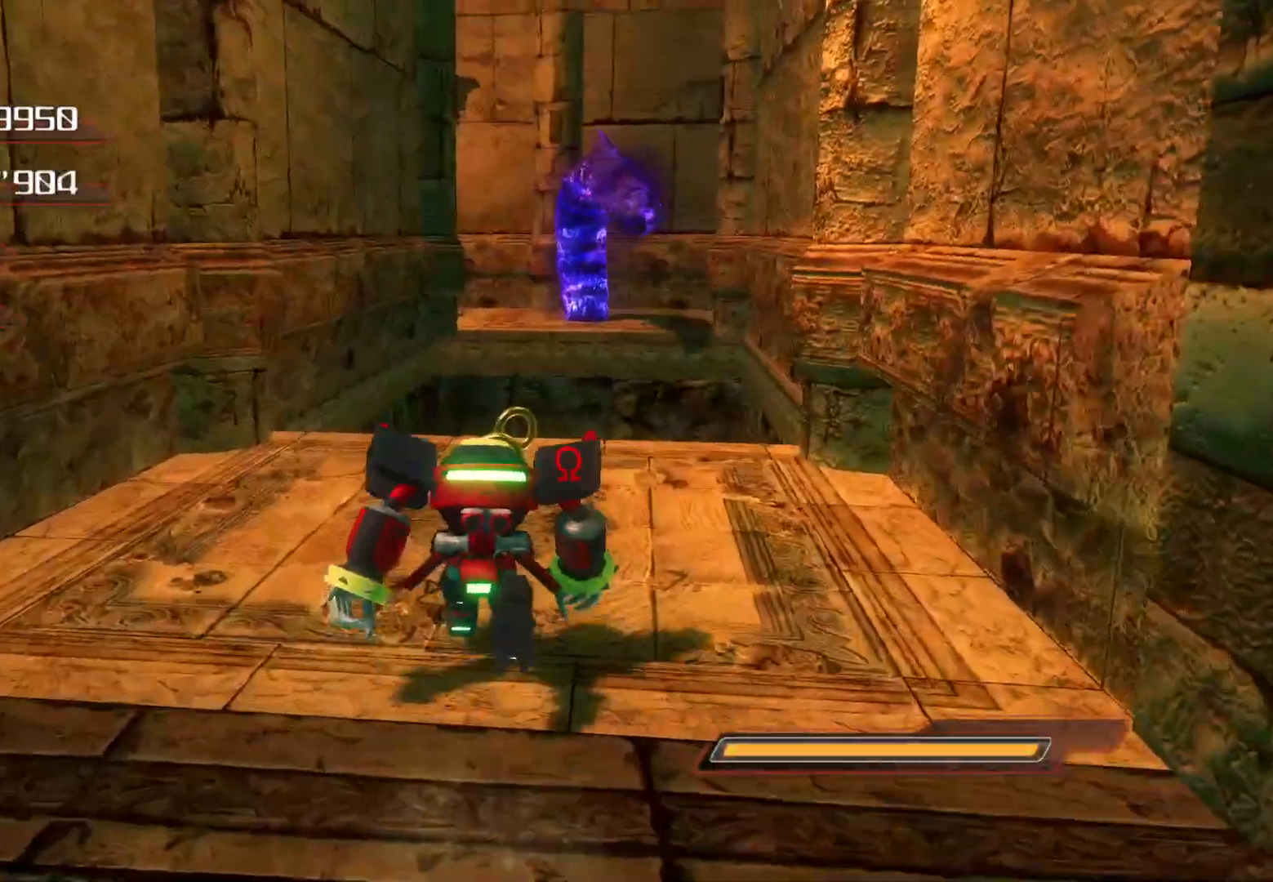
{"buttons": [], "left_stick": "up", "right_stick": "center", "events": [[168, "left_stick", "right"], [218, "left_stick", "up-right"], [369, "left_stick", "up"]]}
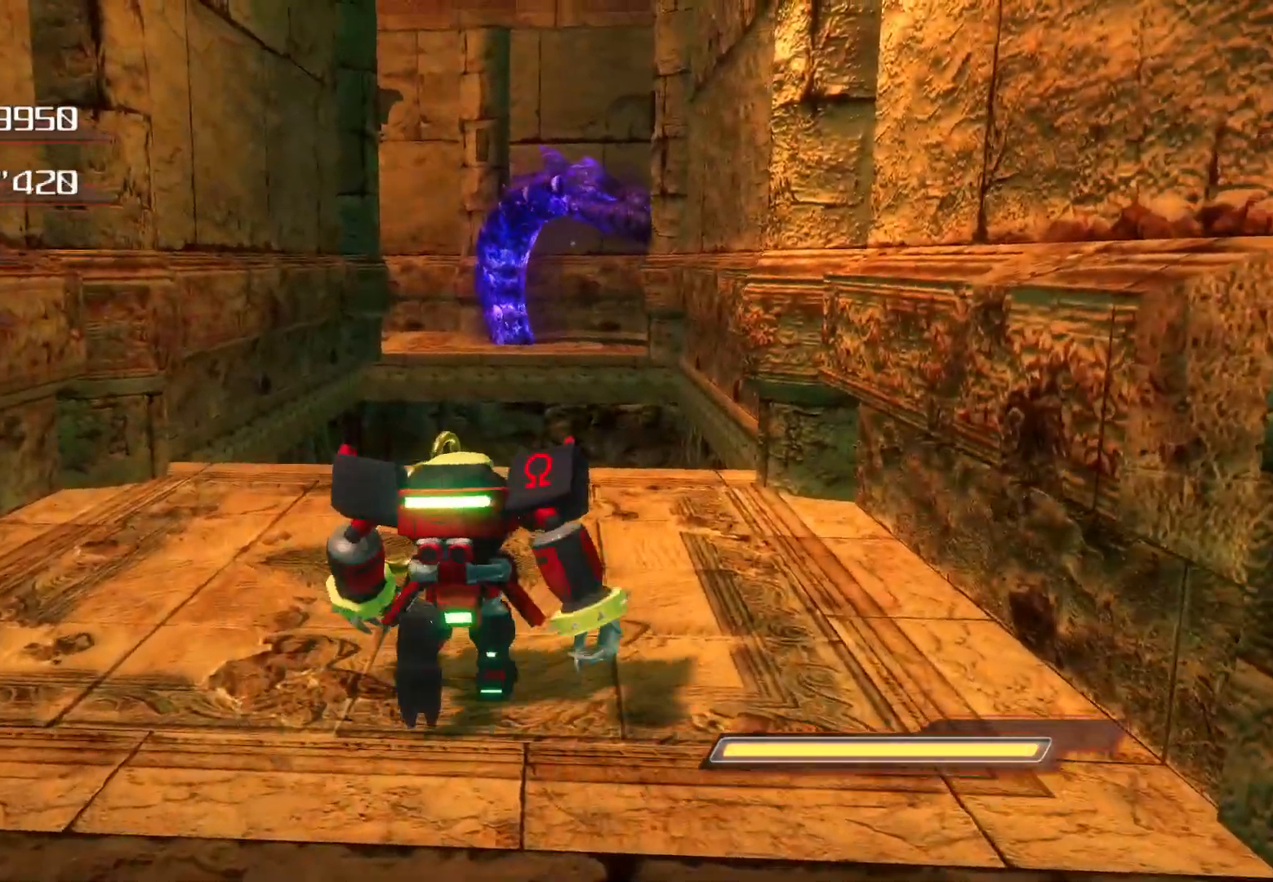
{"buttons": ["R2"], "left_stick": "center", "right_stick": "center", "events": [[50, "TRIANGLE", "down"], [167, "TRIANGLE", "up"], [234, "left_stick", "center"], [385, "R2", "down"]]}
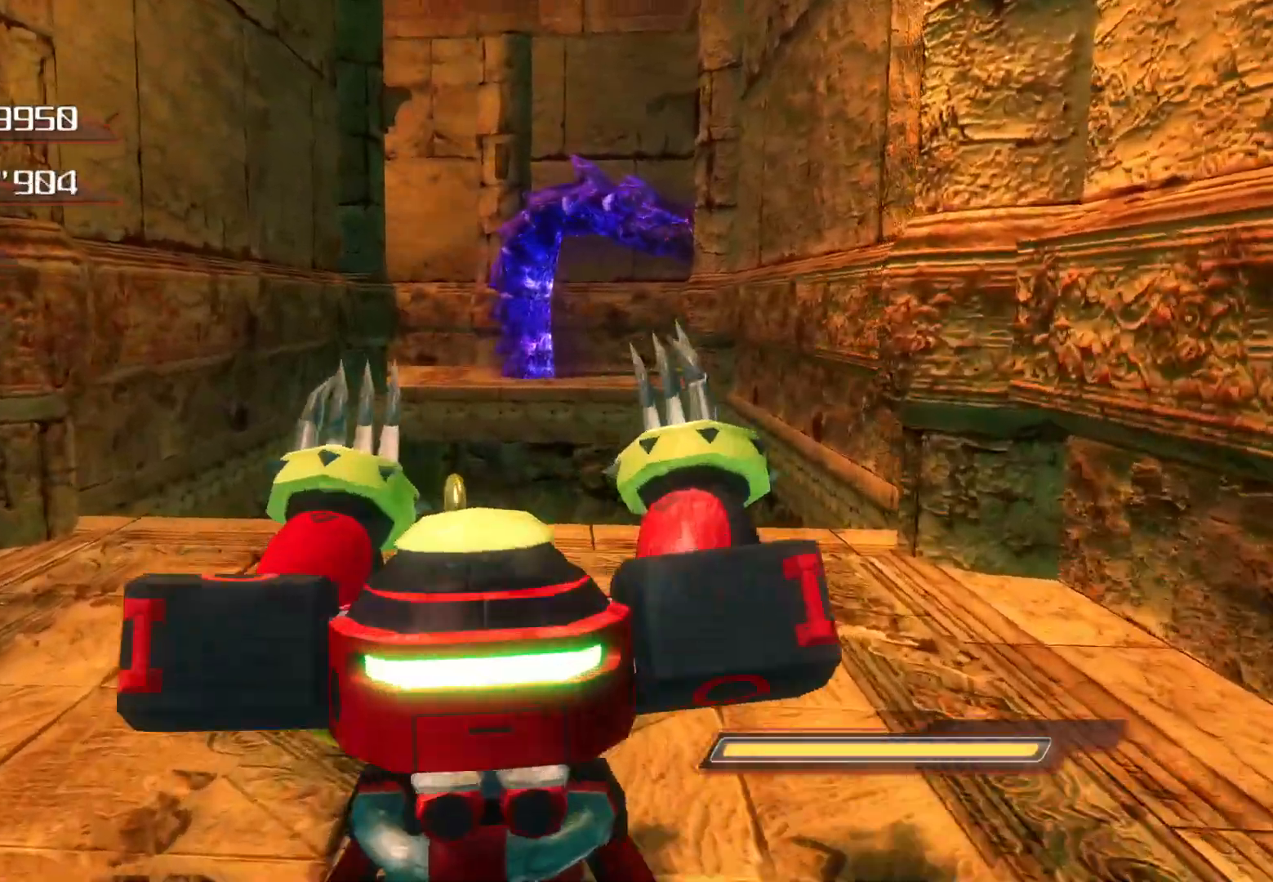
{"buttons": ["R2"], "left_stick": "center", "right_stick": "center", "events": [[184, "left_stick", "up-right"], [184, "right_stick", "right"], [285, "right_stick", "center"], [302, "left_stick", "center"]]}
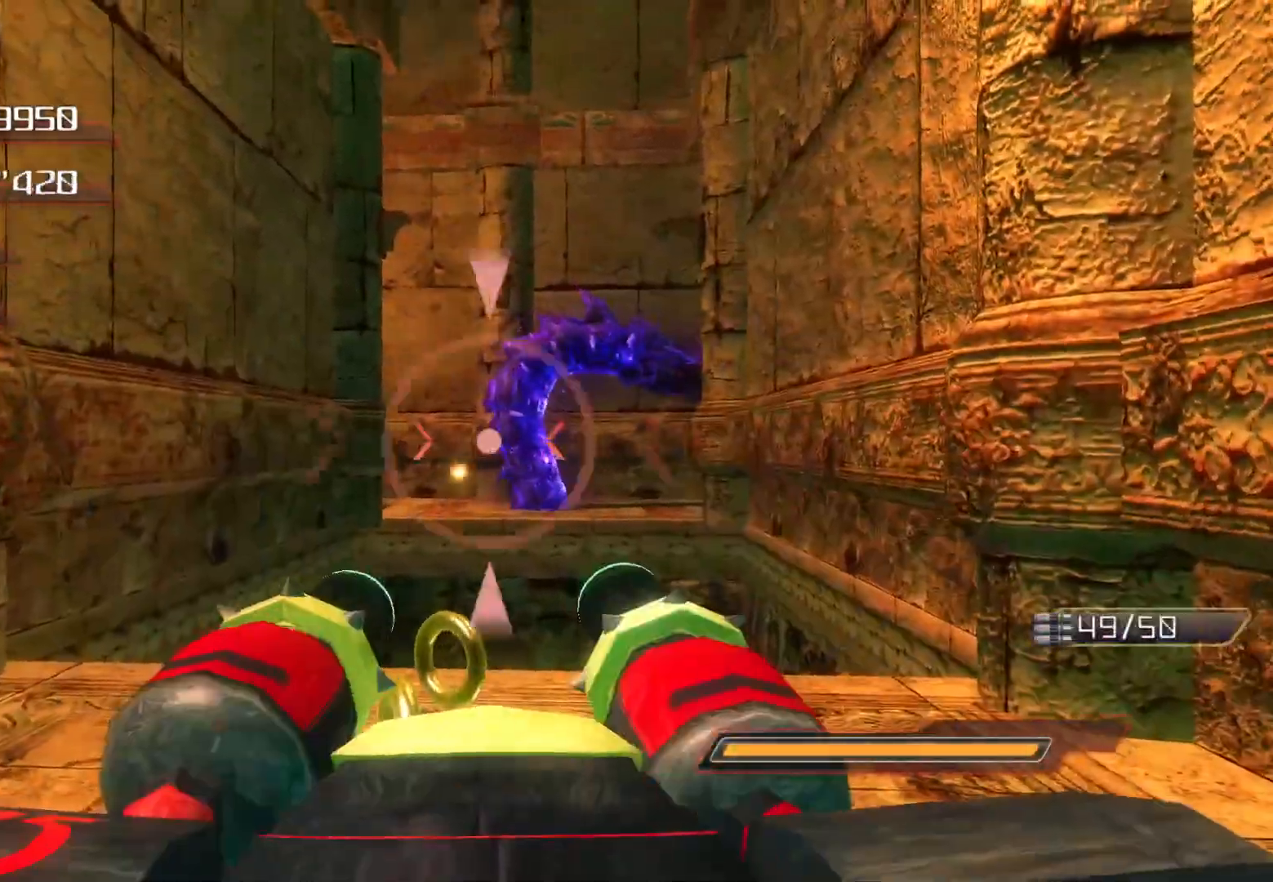
{"buttons": ["R2"], "left_stick": "center", "right_stick": "left", "events": [[33, "right_stick", "right"], [50, "left_stick", "up-right"], [117, "right_stick", "center"], [134, "left_stick", "center"], [485, "right_stick", "left"]]}
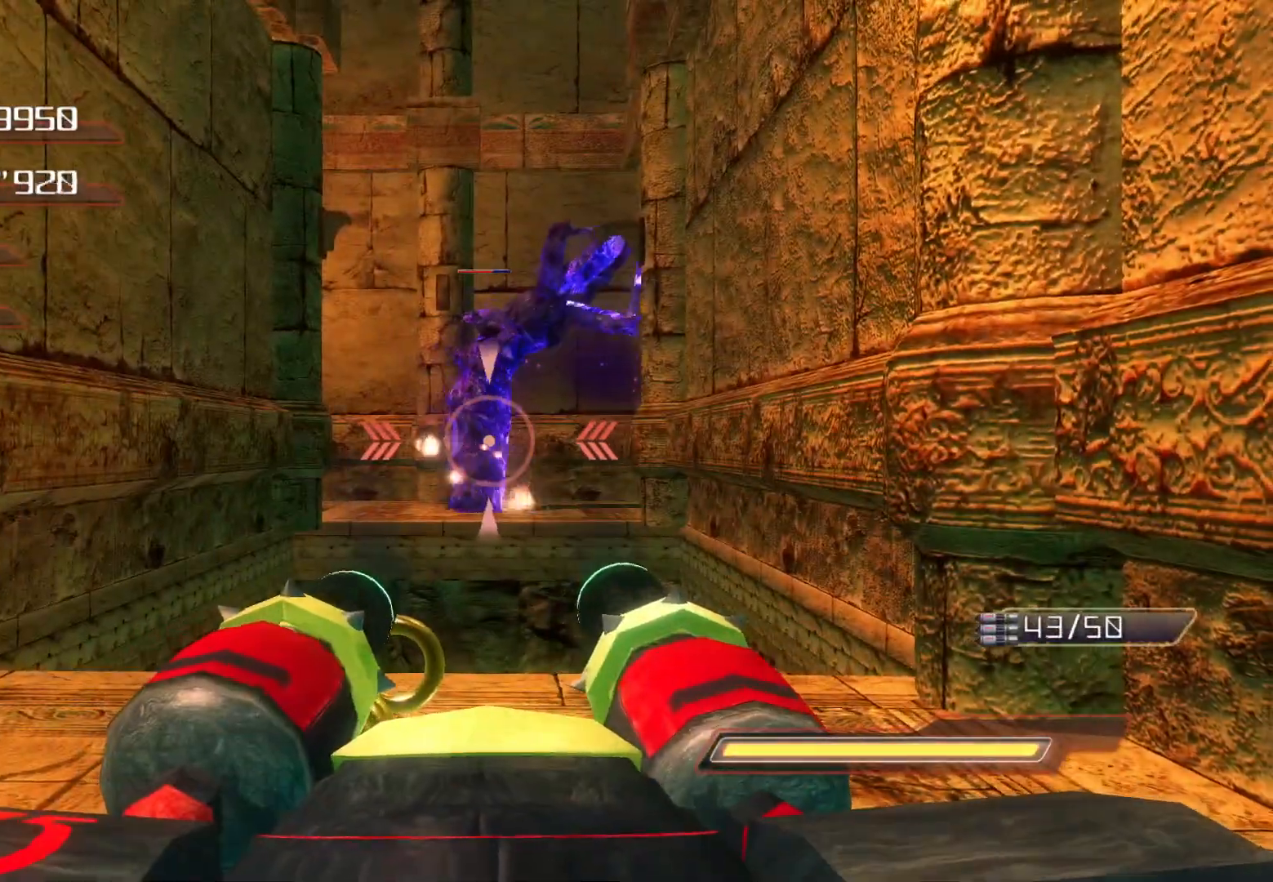
{"buttons": ["R2"], "left_stick": "center", "right_stick": "right", "events": [[84, "right_stick", "center"], [402, "right_stick", "right"]]}
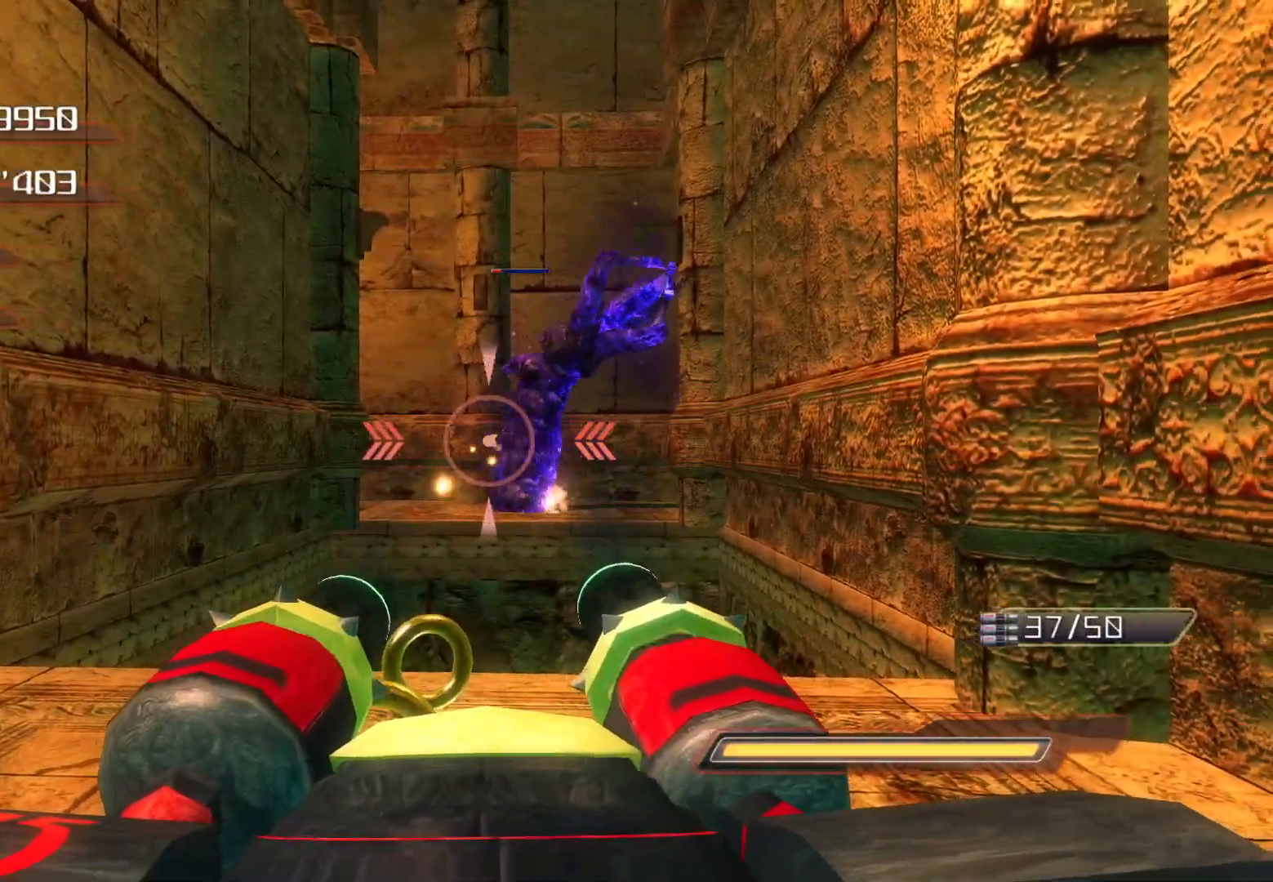
{"buttons": [], "left_stick": "center", "right_stick": "center", "events": [[17, "right_stick", "center"], [452, "R2", "up"]]}
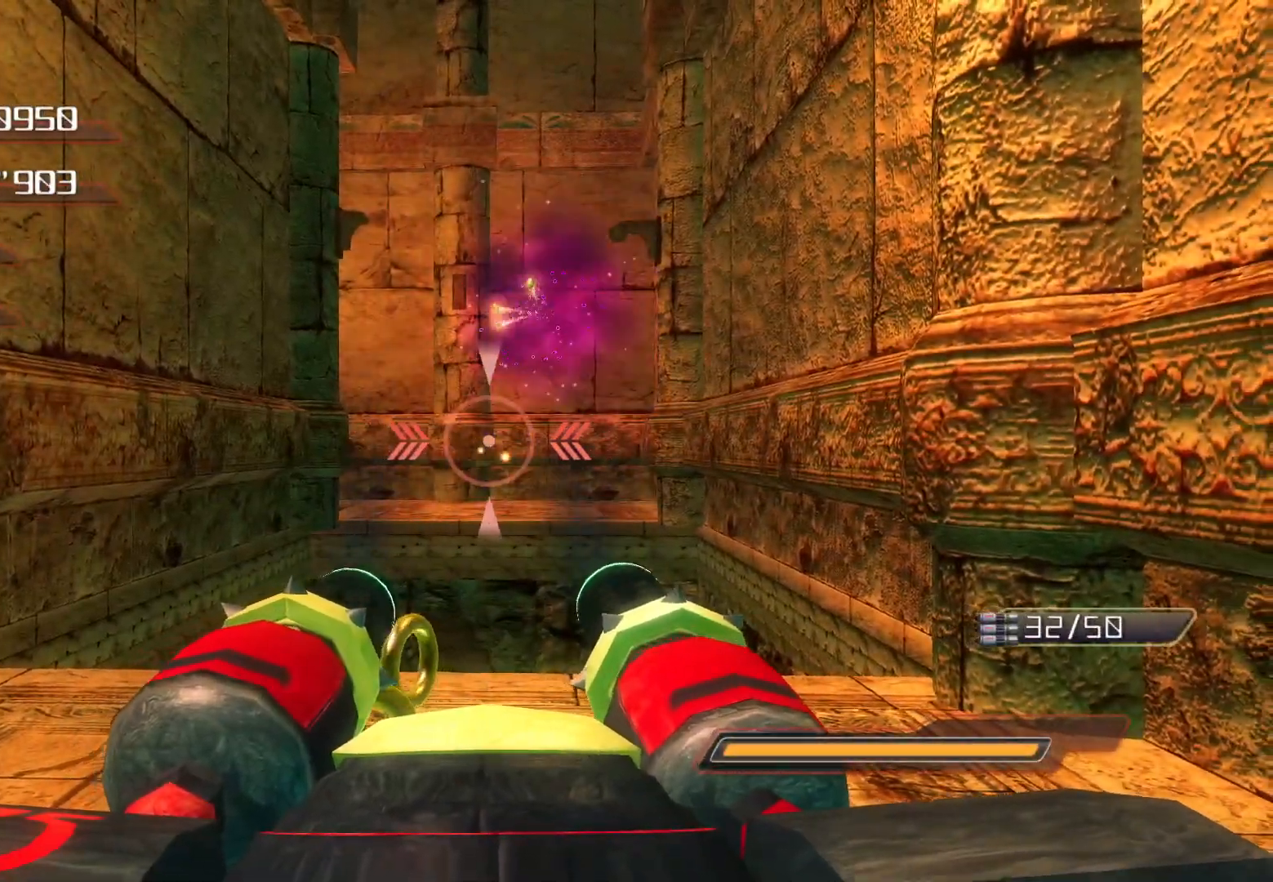
{"buttons": [], "left_stick": "up", "right_stick": "center", "events": [[51, "TRIANGLE", "down"], [151, "TRIANGLE", "up"], [335, "left_stick", "left"], [486, "left_stick", "up"]]}
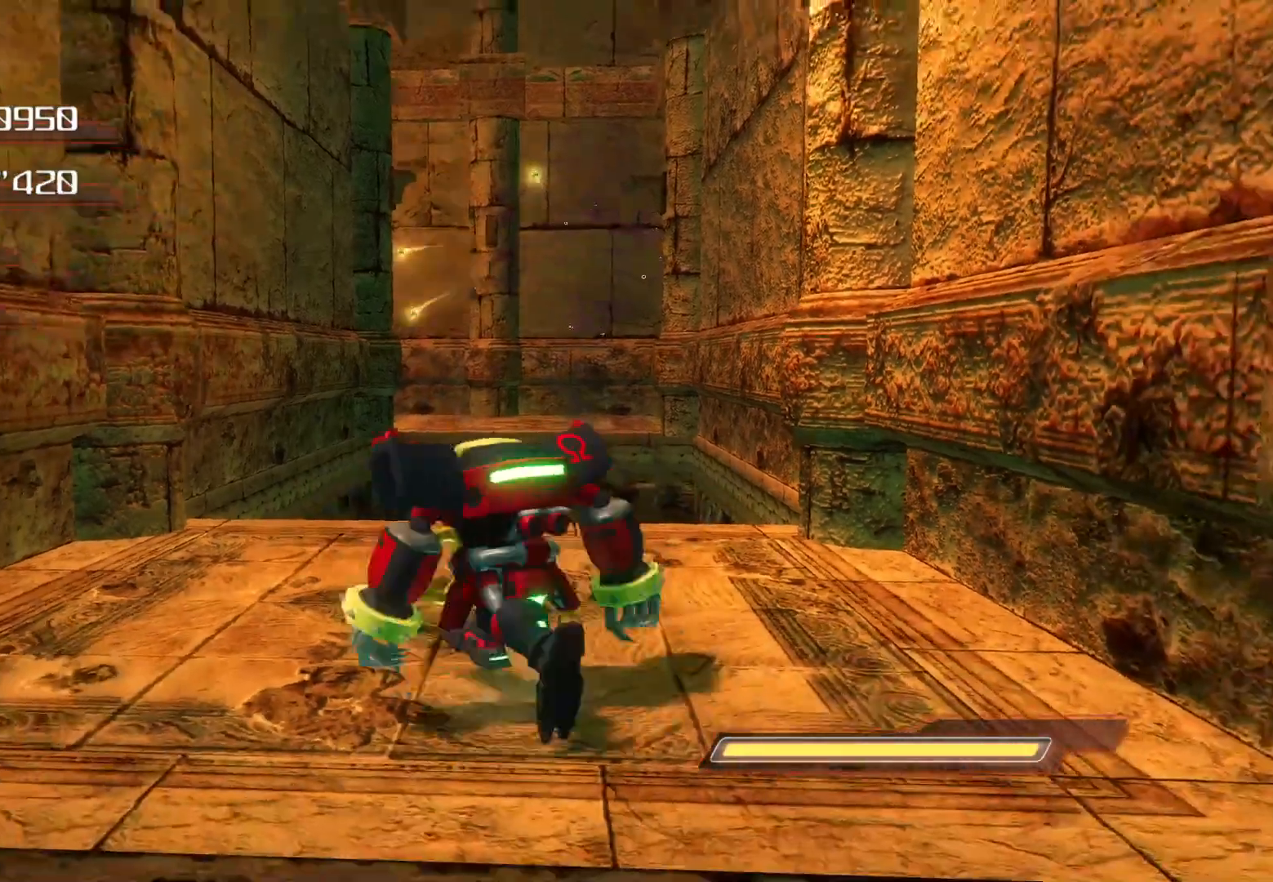
{"buttons": [], "left_stick": "up", "right_stick": "center", "events": []}
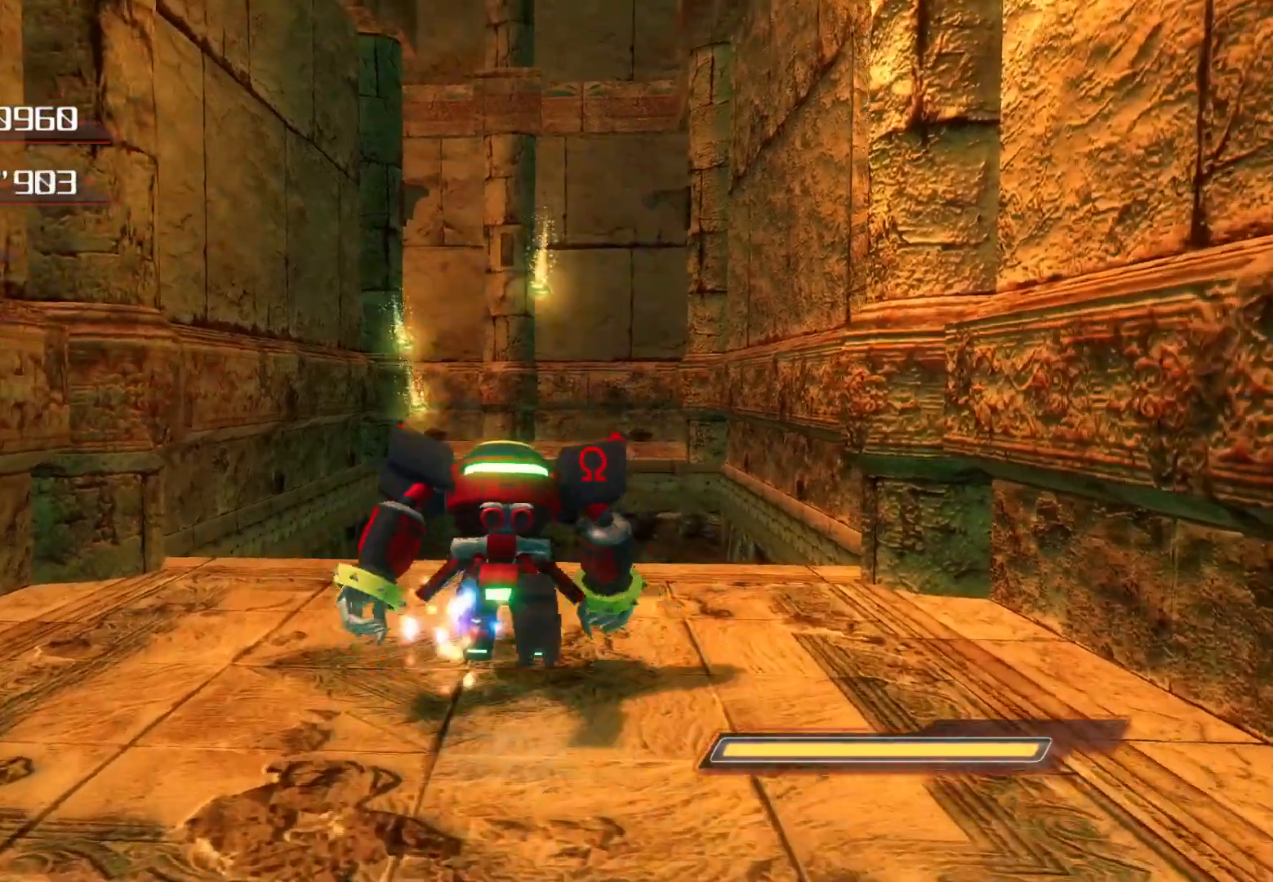
{"buttons": ["CROSS"], "left_stick": "up", "right_stick": "center", "events": [[151, "CROSS", "down"]]}
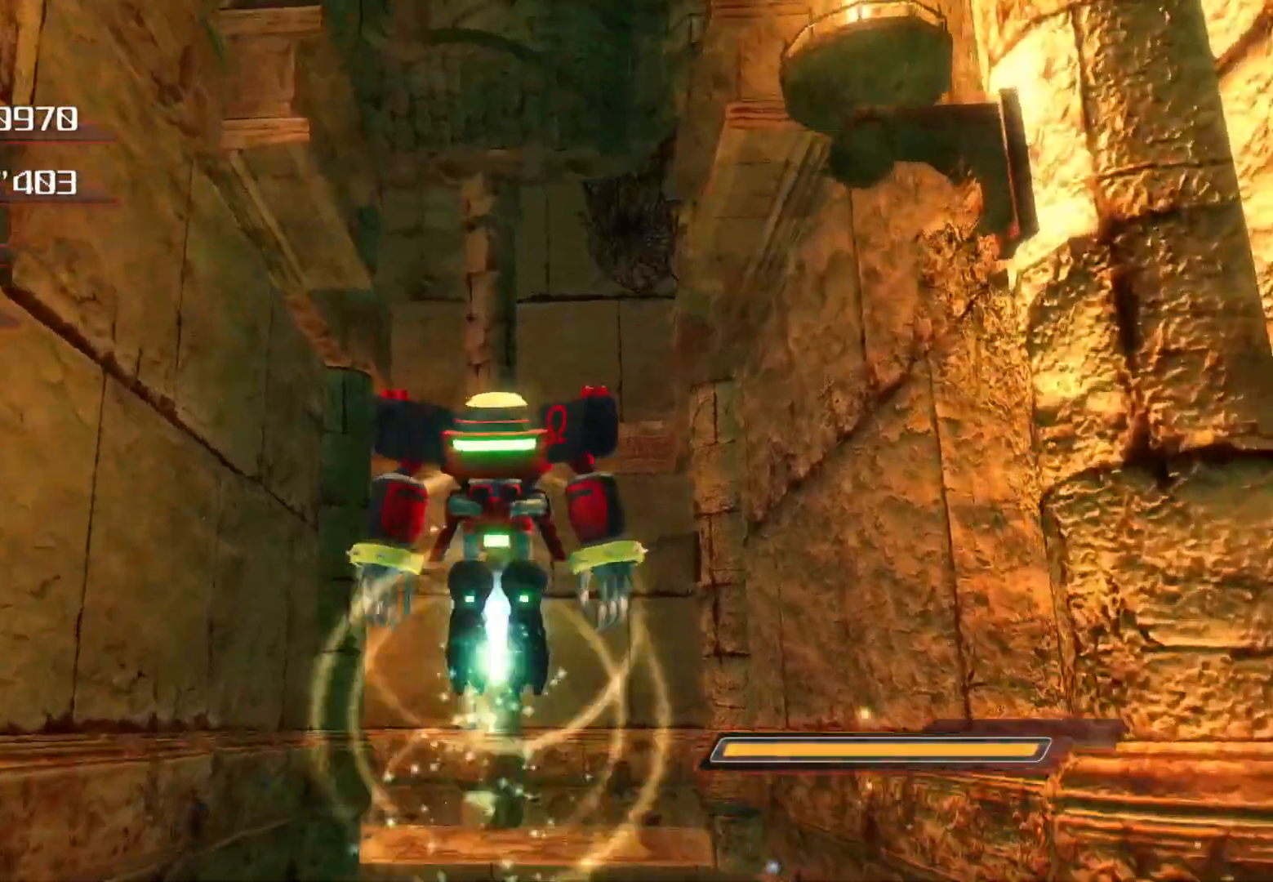
{"buttons": [], "left_stick": "up", "right_stick": "center", "events": [[502, "CROSS", "up"]]}
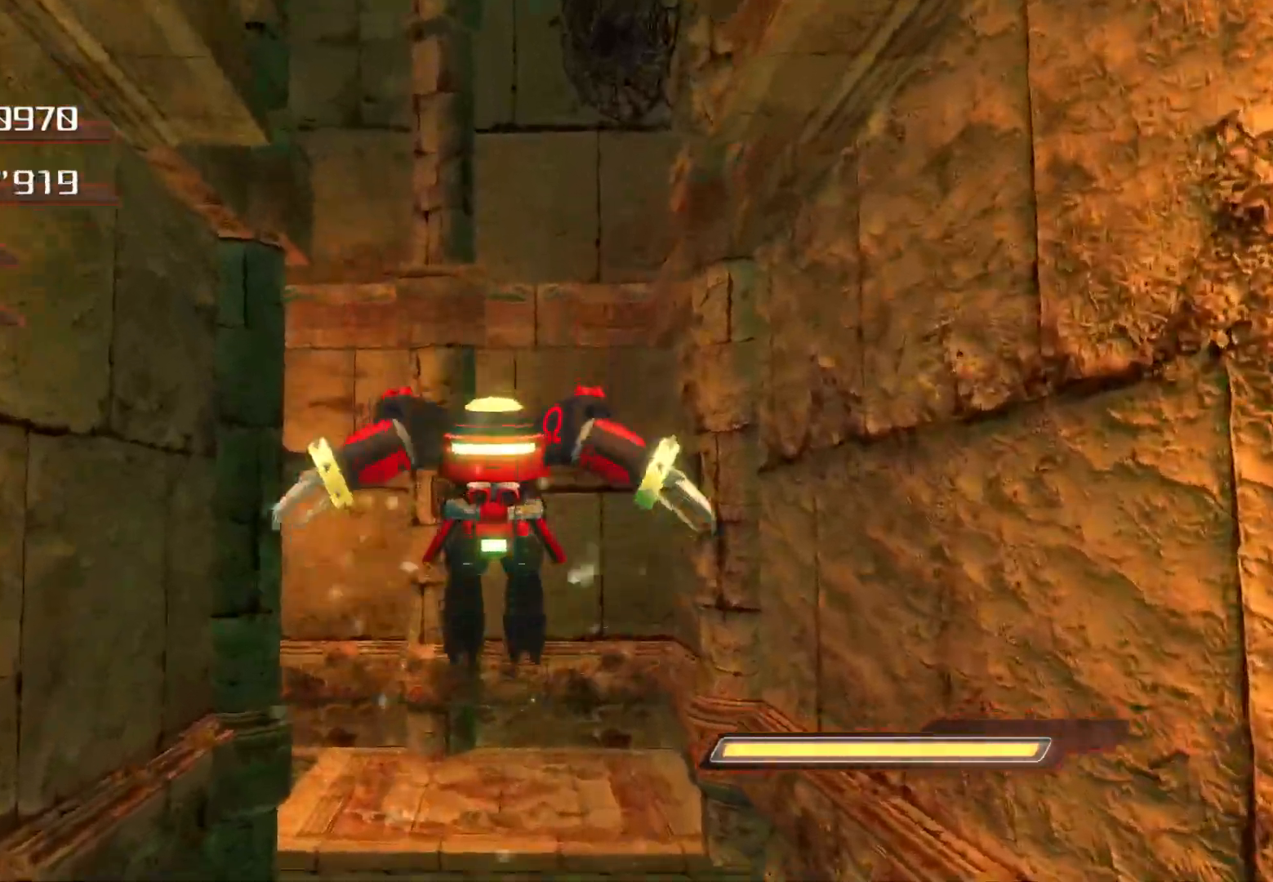
{"buttons": ["CROSS"], "left_stick": "up", "right_stick": "center", "events": [[67, "CROSS", "down"]]}
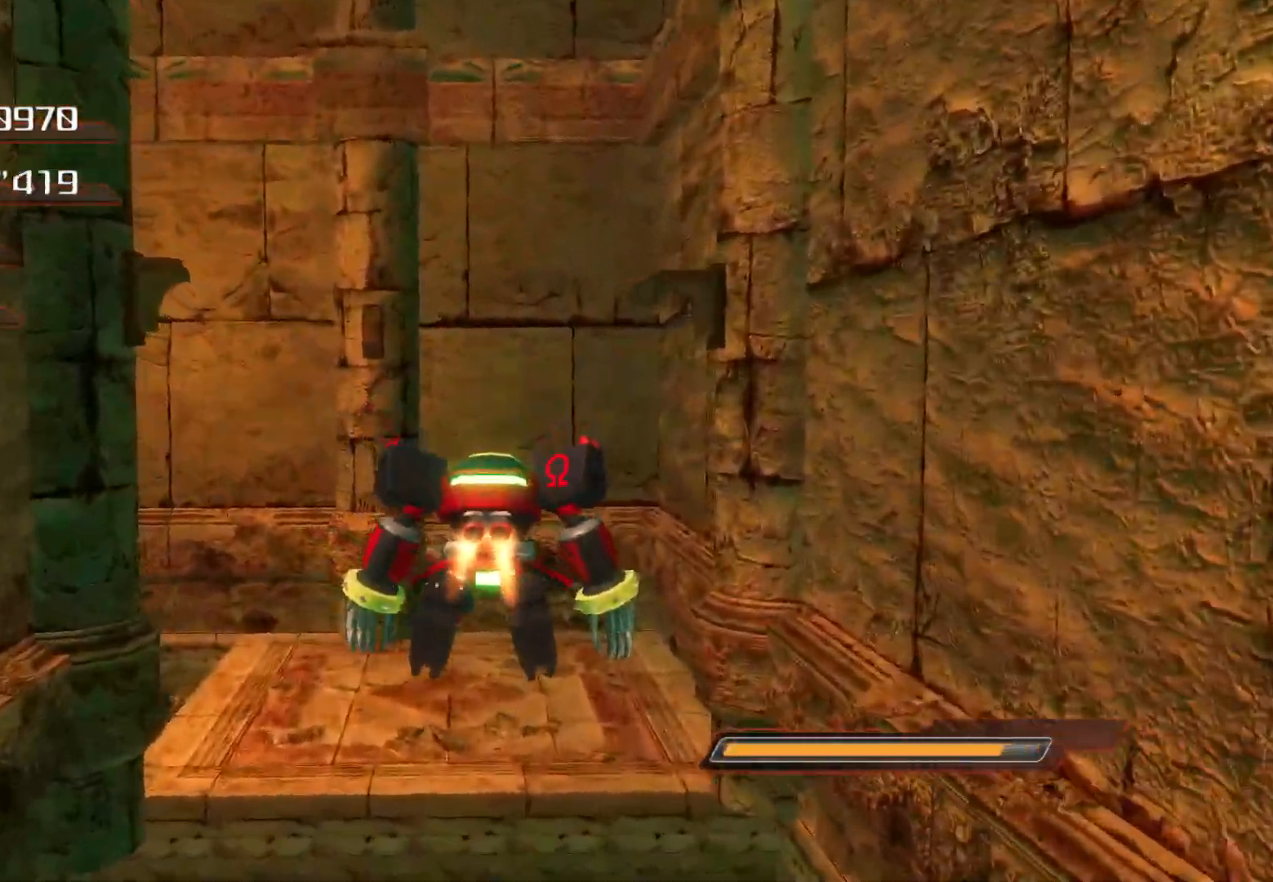
{"buttons": ["CROSS"], "left_stick": "up", "right_stick": "center", "events": []}
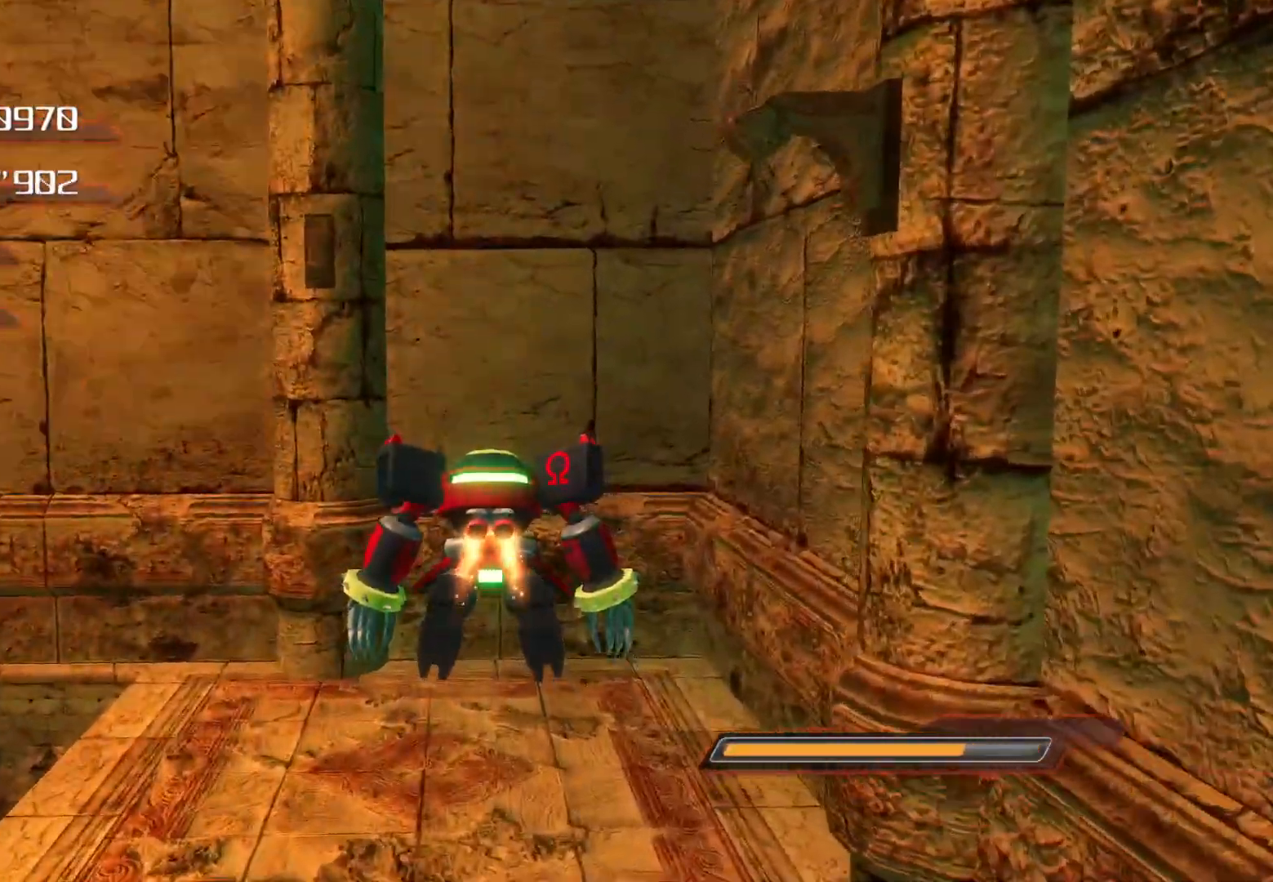
{"buttons": [], "left_stick": "center", "right_stick": "center", "events": [[369, "CROSS", "up"], [452, "left_stick", "center"]]}
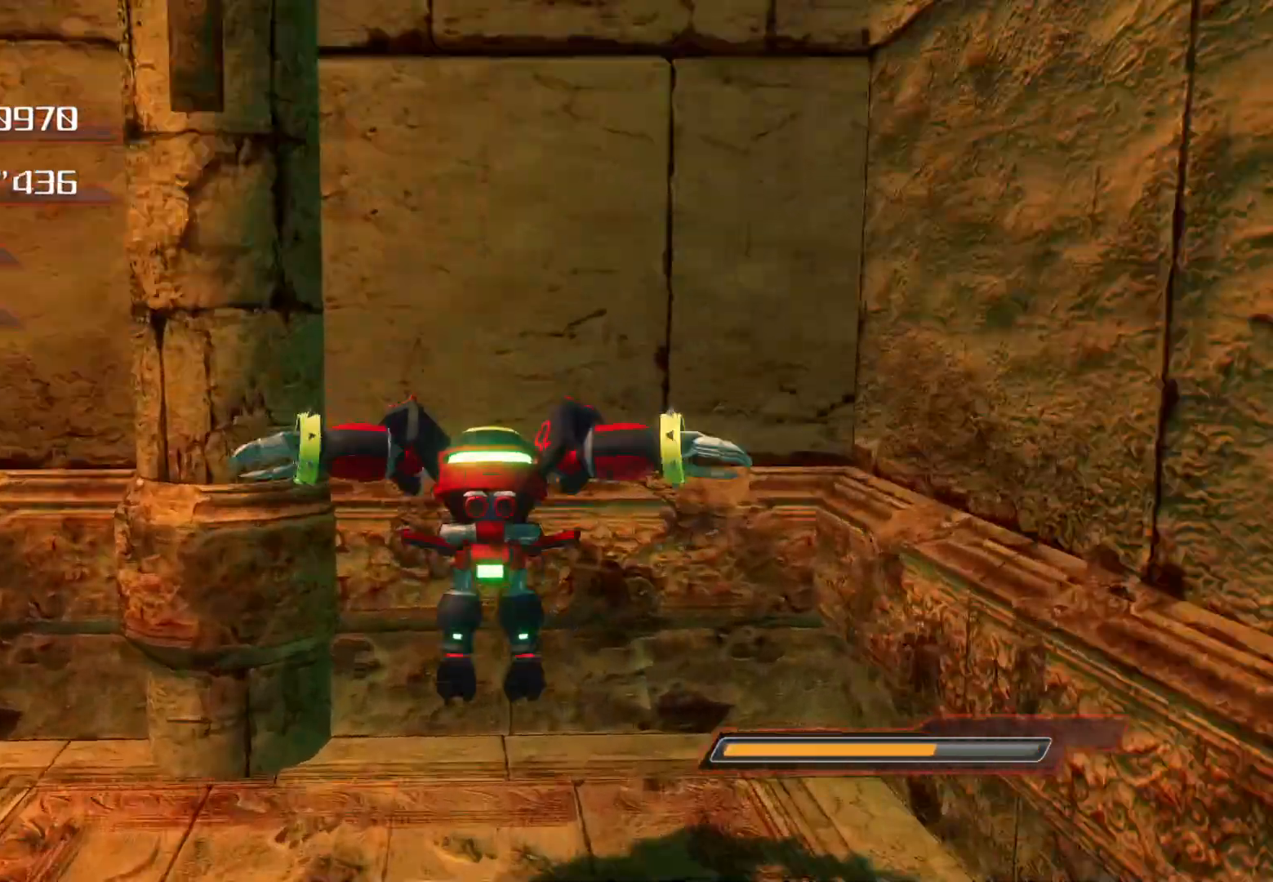
{"buttons": [], "left_stick": "left", "right_stick": "center", "events": [[318, "left_stick", "left"]]}
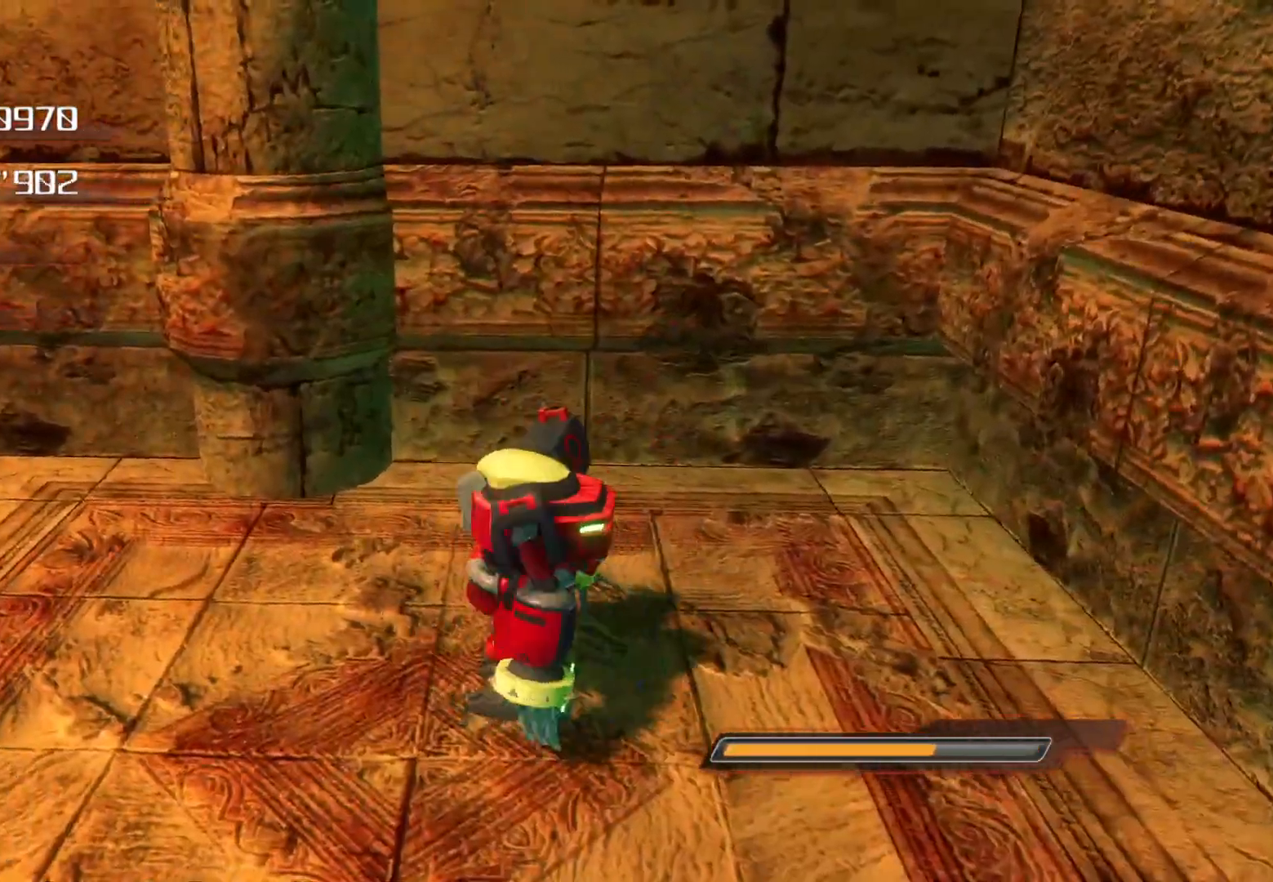
{"buttons": [], "left_stick": "center", "right_stick": "center", "events": [[17, "left_stick", "center"], [34, "L2", "down"], [167, "L2", "up"]]}
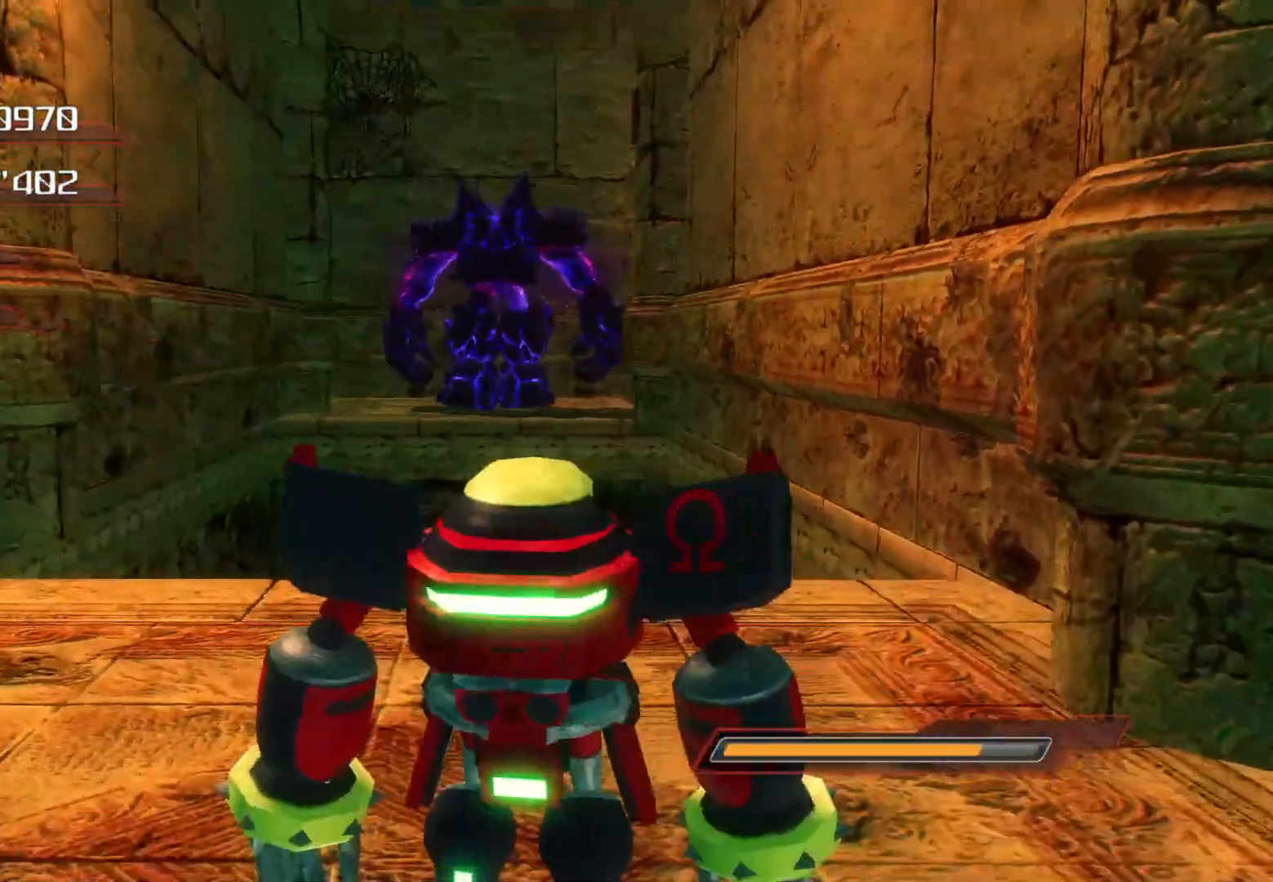
{"buttons": ["TRIANGLE"], "left_stick": "center", "right_stick": "center", "events": [[134, "R2", "down"], [503, "R2", "up"], [503, "TRIANGLE", "down"]]}
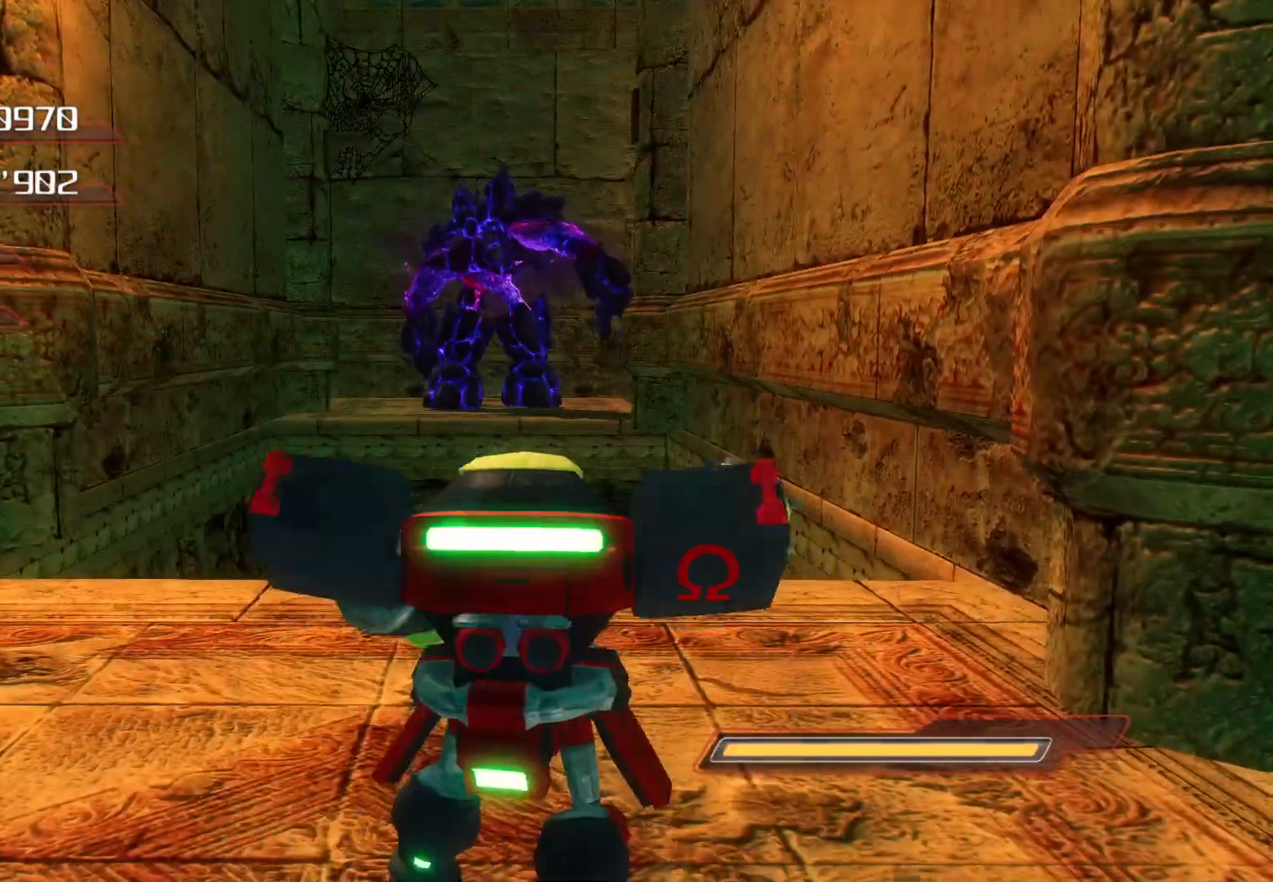
{"buttons": ["R2"], "left_stick": "center", "right_stick": "center", "events": [[134, "TRIANGLE", "up"], [251, "R2", "down"]]}
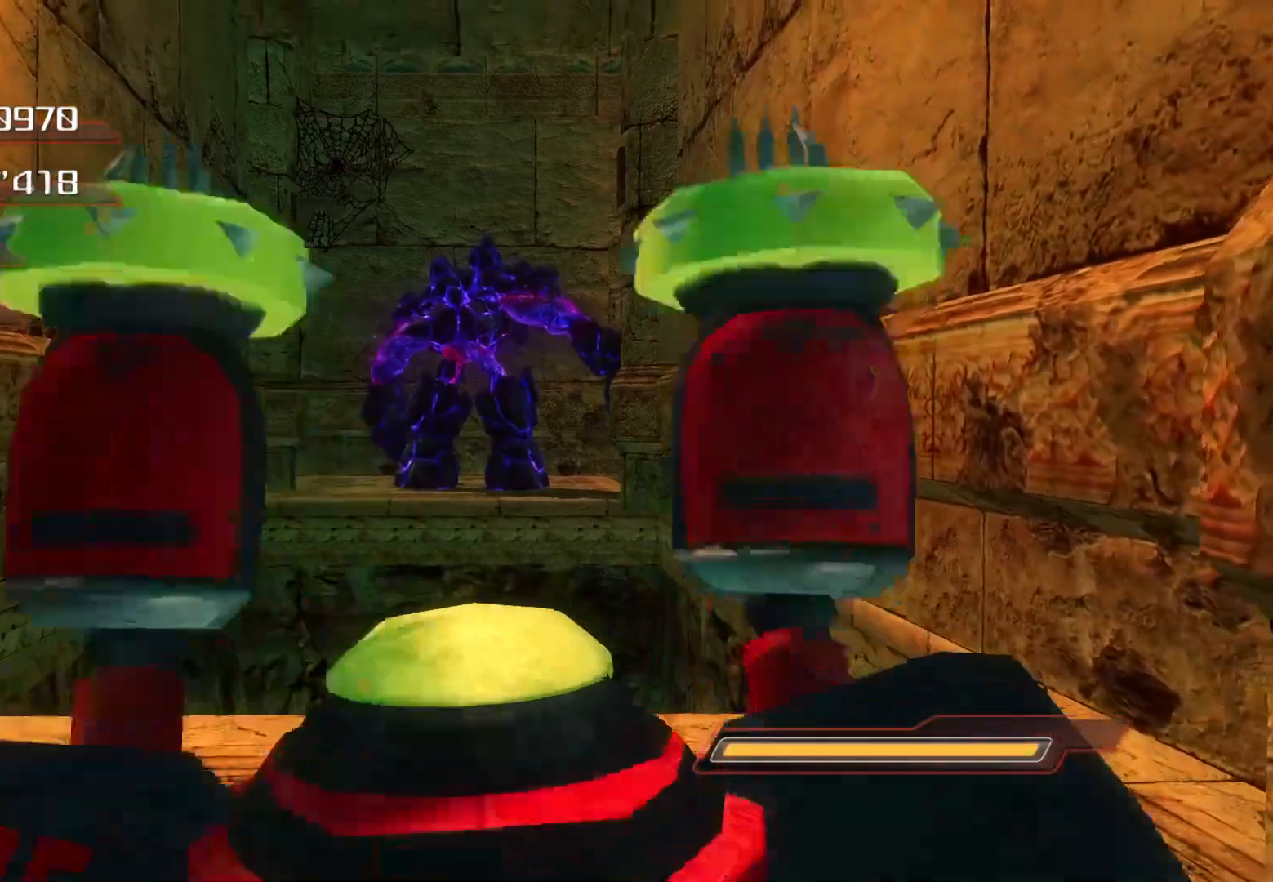
{"buttons": ["R2"], "left_stick": "center", "right_stick": "up", "events": [[486, "right_stick", "up"]]}
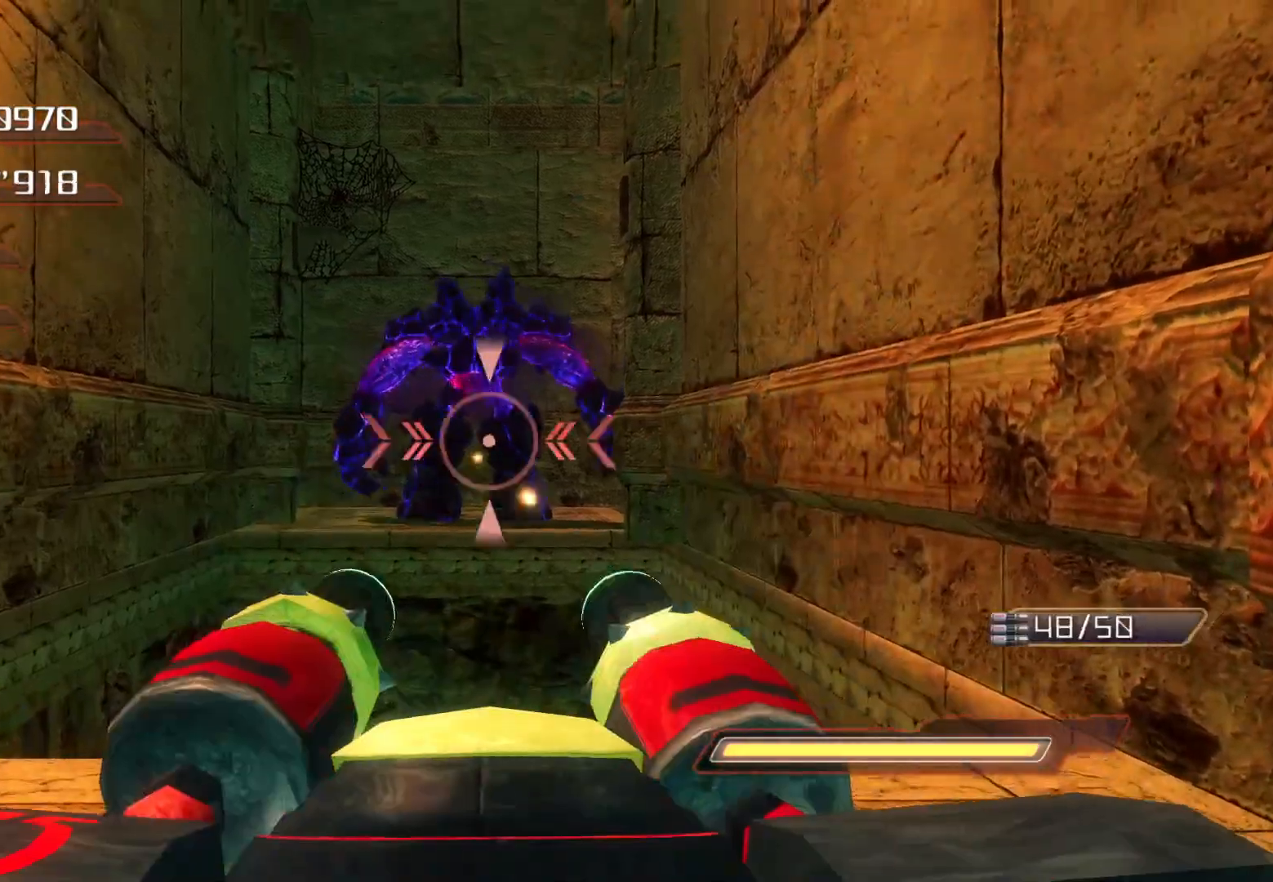
{"buttons": ["R2"], "left_stick": "center", "right_stick": "center", "events": [[134, "right_stick", "center"], [418, "right_stick", "down"], [485, "right_stick", "center"]]}
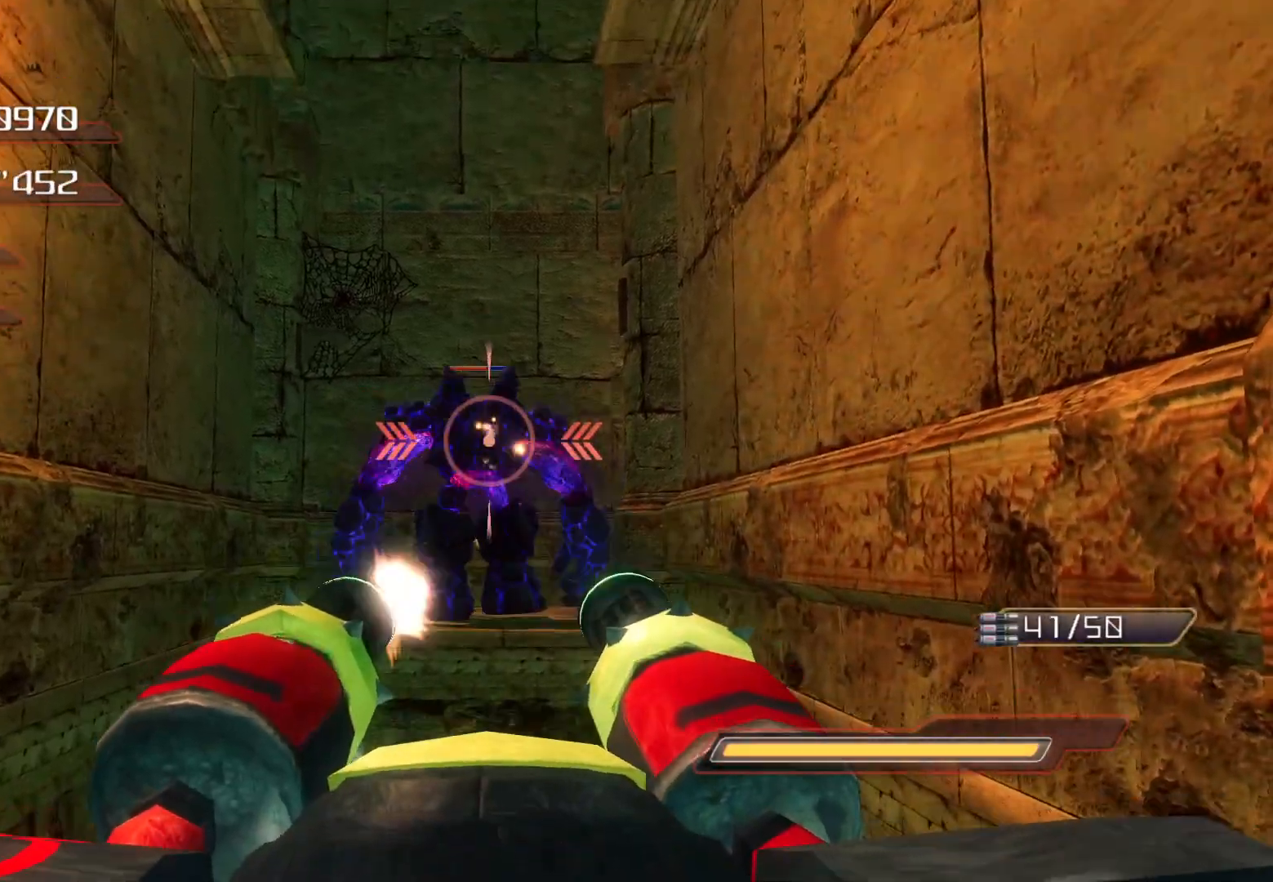
{"buttons": ["R2"], "left_stick": "center", "right_stick": "center", "events": []}
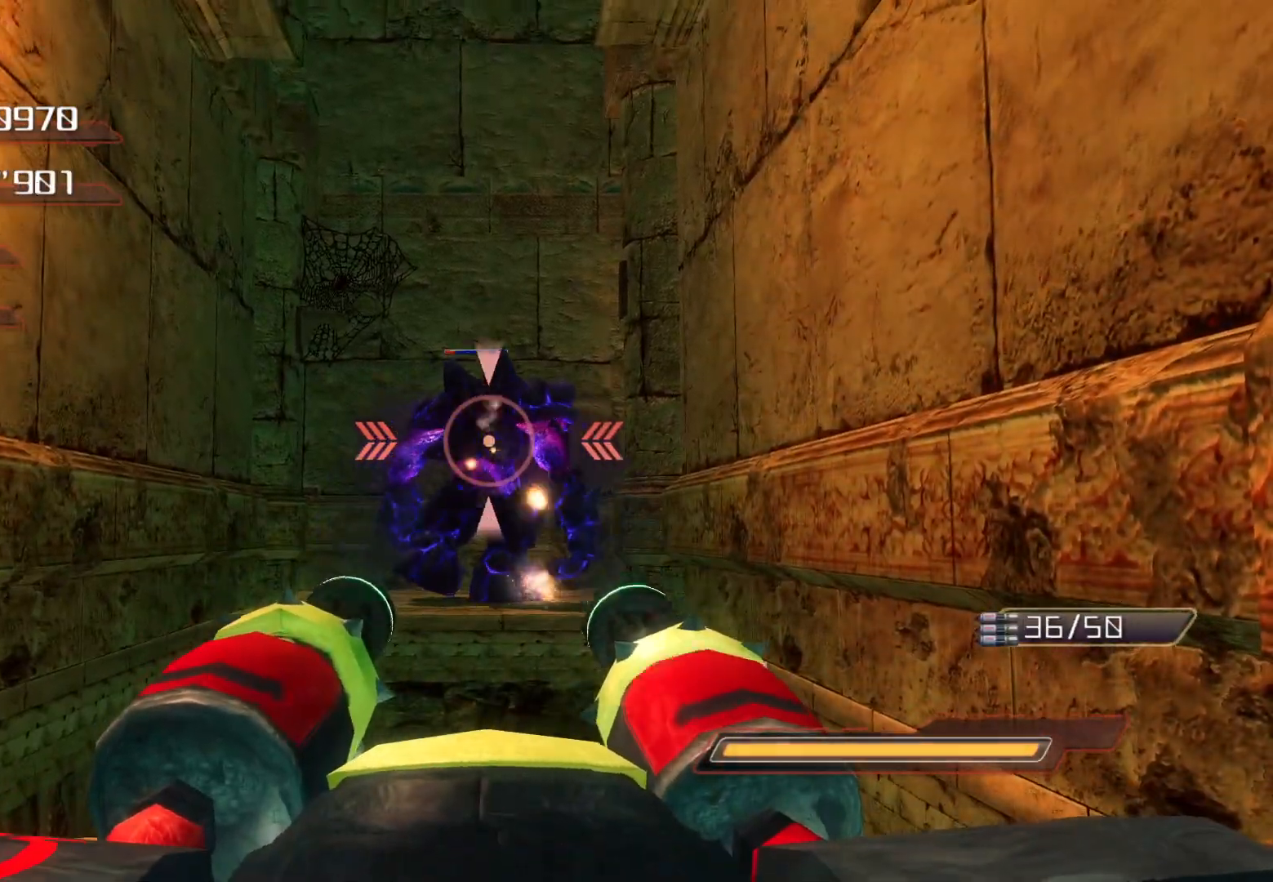
{"buttons": ["R2"], "left_stick": "center", "right_stick": "center", "events": []}